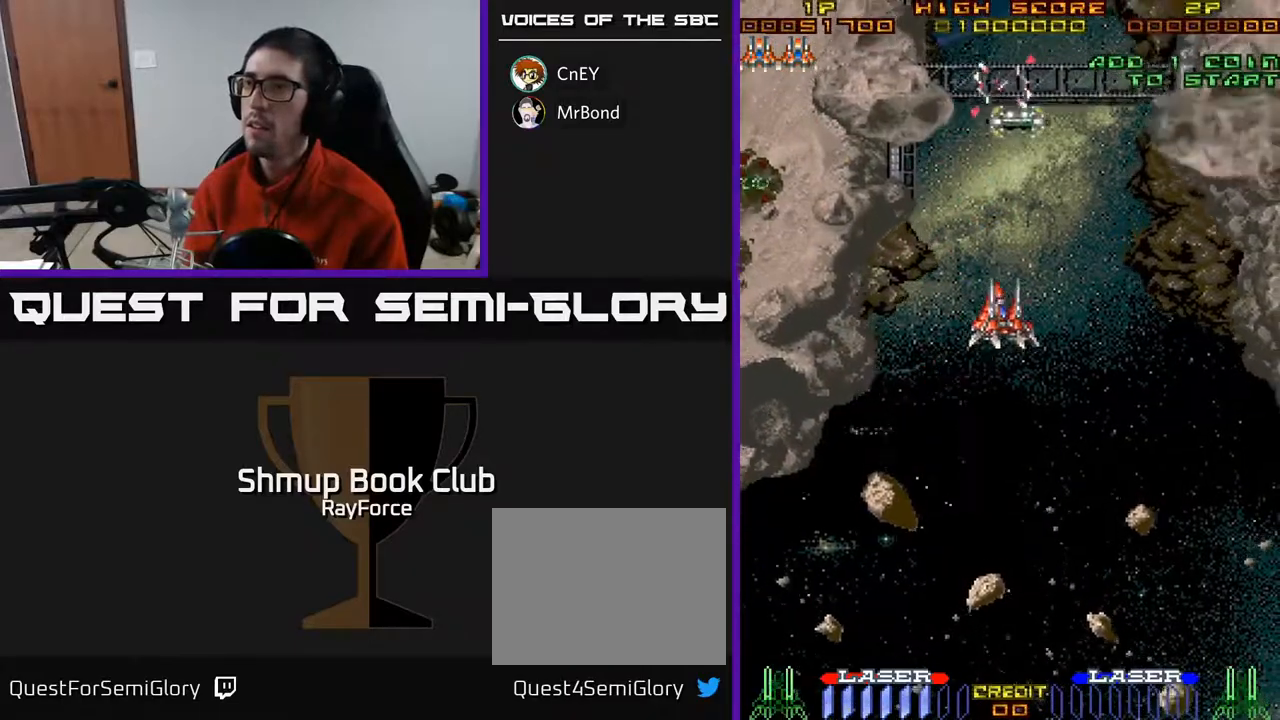
Gameplay with a controller (Xbox layout); each line is a JSON object with the inputs held at the frame after it. "events" lists button and stick changes between this image and that frame as [ms after this image, input, new state], when the widget could be followed in between. Not read: left_stick.
{"buttons": ["A", "DPAD_RIGHT"], "right_stick": "center", "events": [[150, "DPAD_RIGHT", "up"], [367, "DPAD_RIGHT", "down"], [400, "A", "down"], [483, "DPAD_UP", "up"]]}
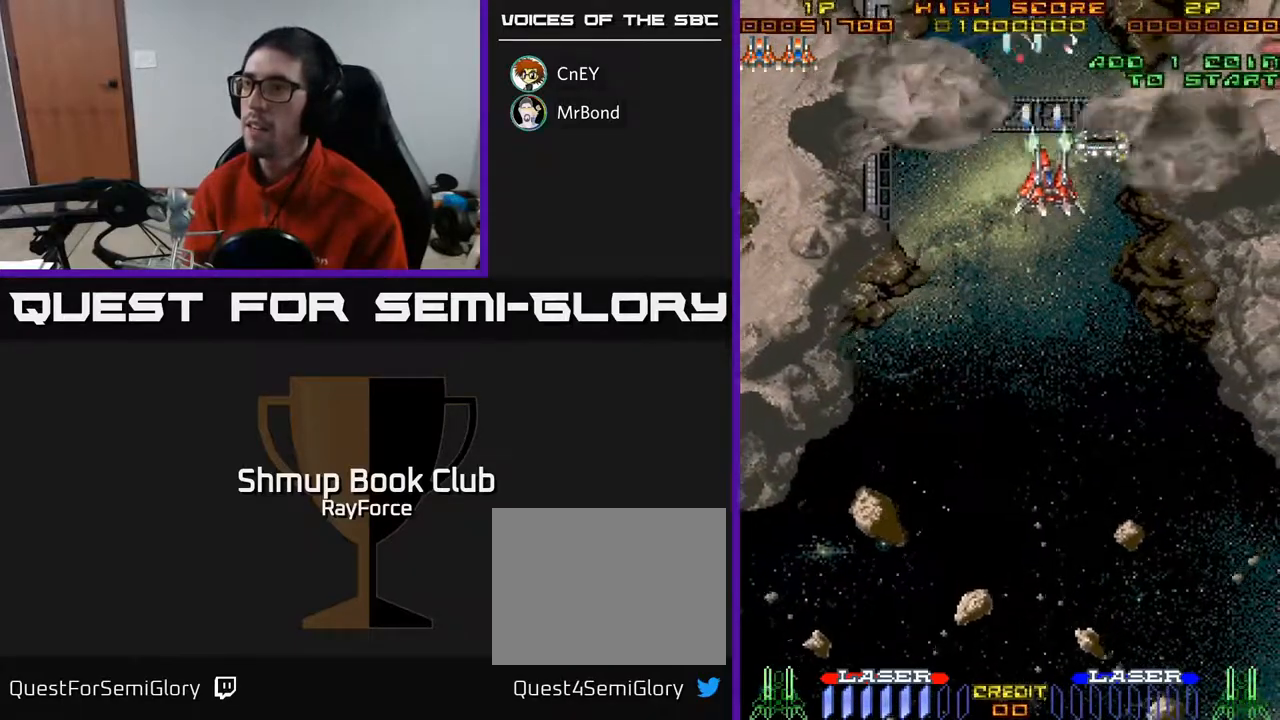
{"buttons": ["A", "DPAD_DOWN", "DPAD_RIGHT"], "right_stick": "center", "events": [[33, "DPAD_DOWN", "down"], [117, "DPAD_RIGHT", "up"], [283, "DPAD_RIGHT", "down"]]}
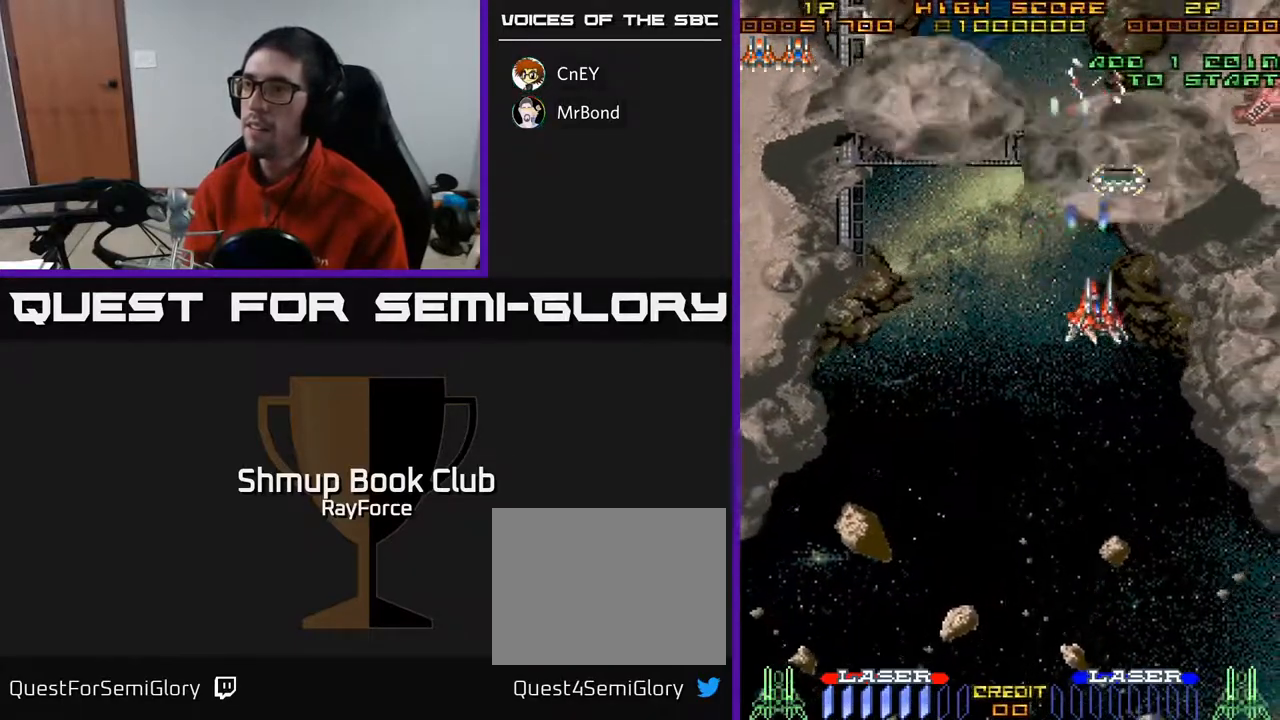
{"buttons": ["A", "DPAD_DOWN", "DPAD_LEFT"], "right_stick": "center", "events": [[33, "DPAD_RIGHT", "up"], [67, "DPAD_LEFT", "down"], [267, "DPAD_LEFT", "up"], [383, "DPAD_RIGHT", "down"], [433, "DPAD_RIGHT", "up"], [500, "DPAD_LEFT", "down"]]}
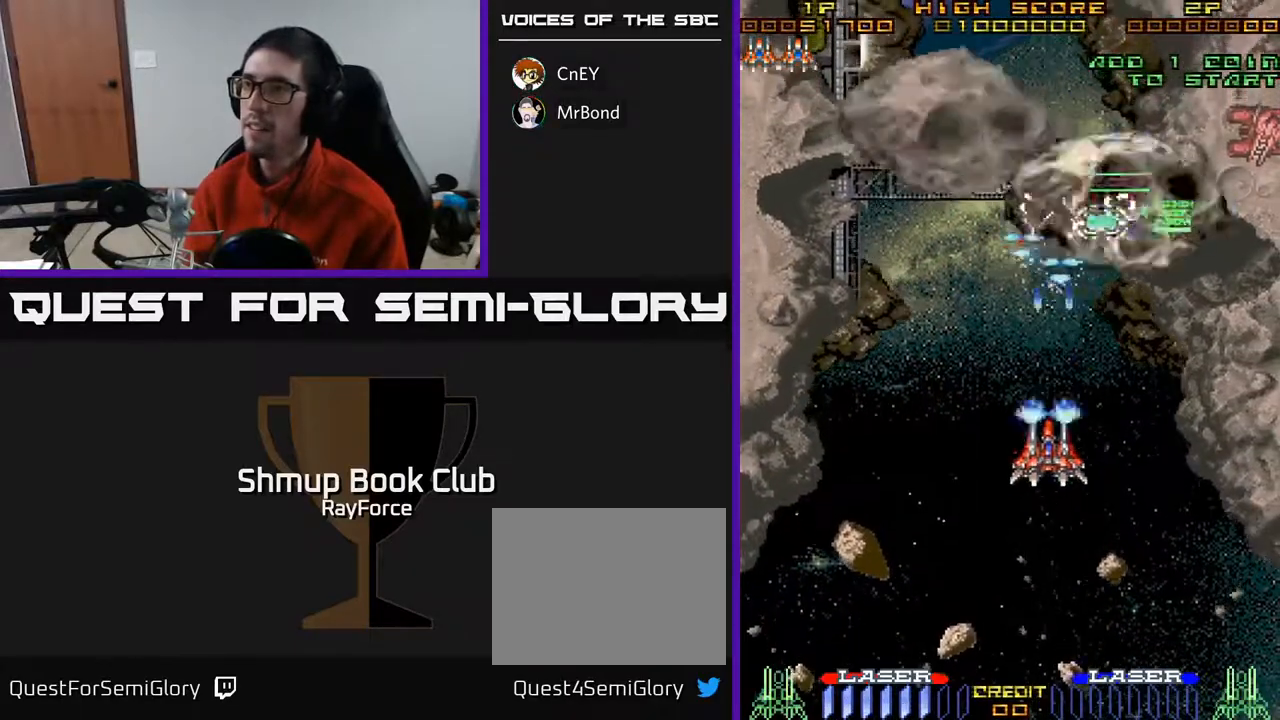
{"buttons": ["A", "DPAD_UP"], "right_stick": "center", "events": [[50, "DPAD_DOWN", "up"], [150, "DPAD_UP", "down"], [200, "DPAD_LEFT", "up"]]}
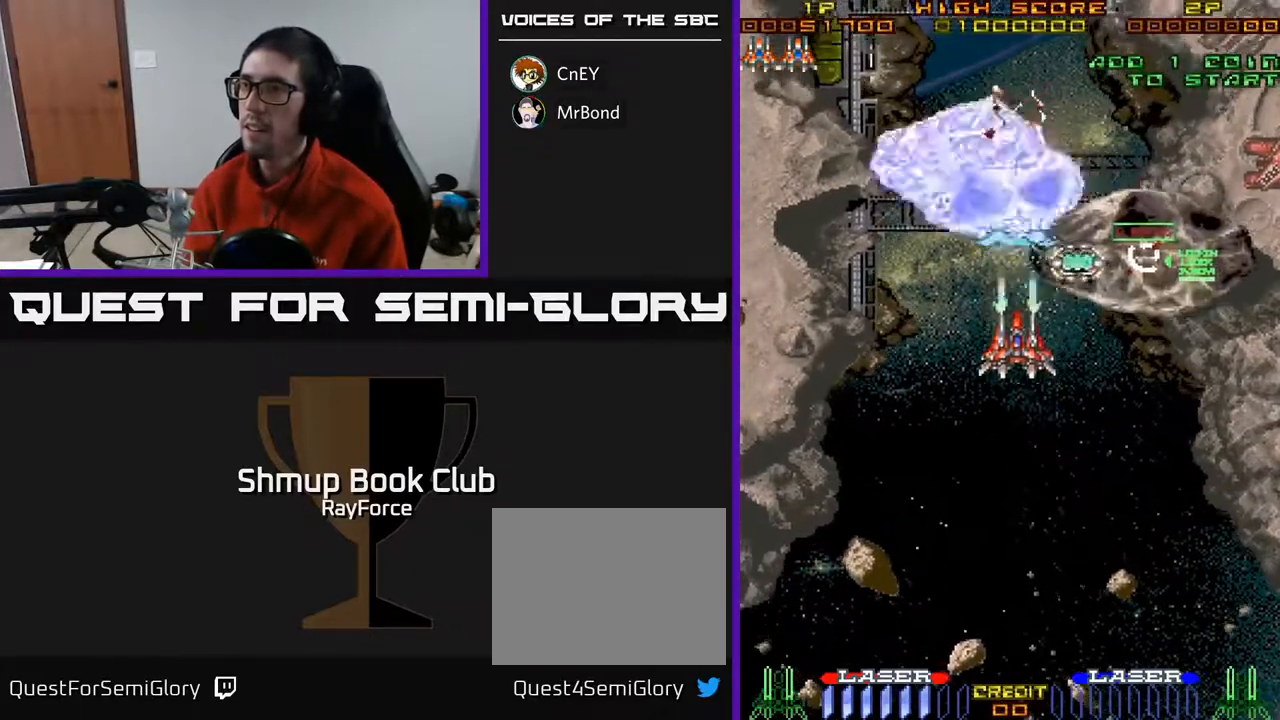
{"buttons": ["A", "DPAD_DOWN", "DPAD_RIGHT"], "right_stick": "center", "events": [[50, "DPAD_UP", "up"], [83, "DPAD_DOWN", "down"], [217, "DPAD_RIGHT", "down"]]}
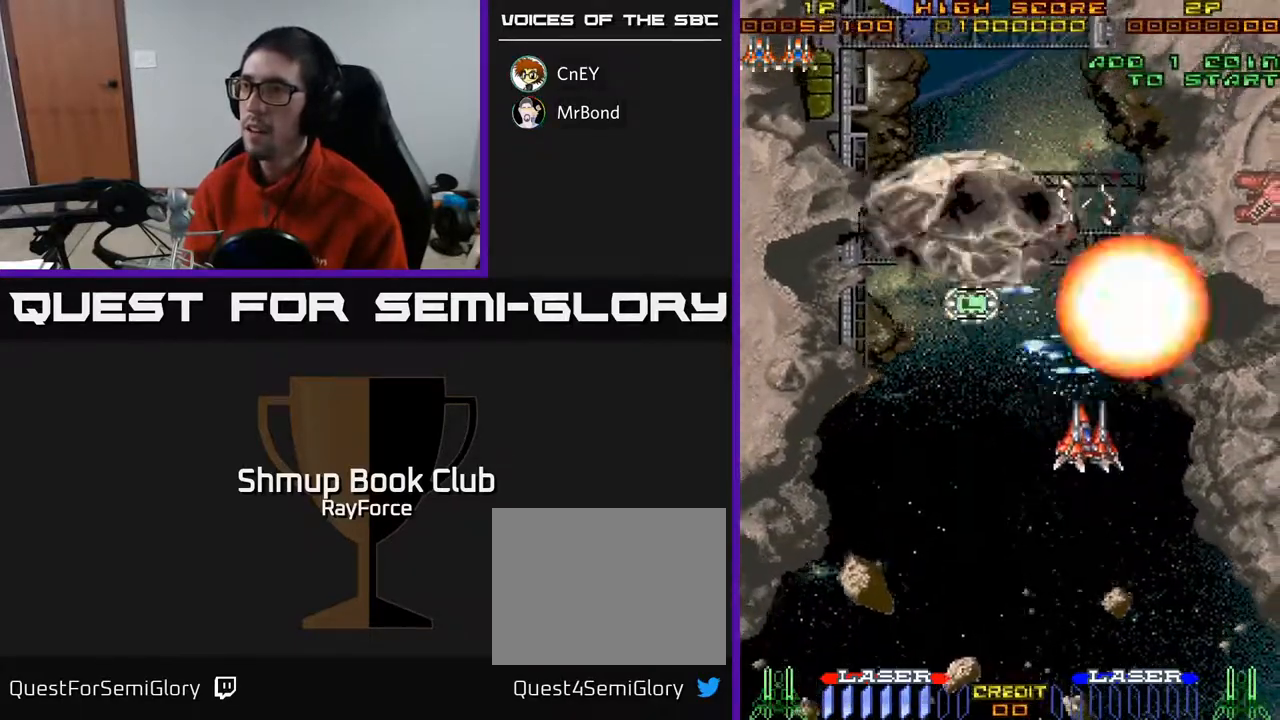
{"buttons": ["A", "DPAD_LEFT"], "right_stick": "center", "events": [[83, "DPAD_RIGHT", "up"], [100, "DPAD_LEFT", "down"], [150, "DPAD_DOWN", "up"]]}
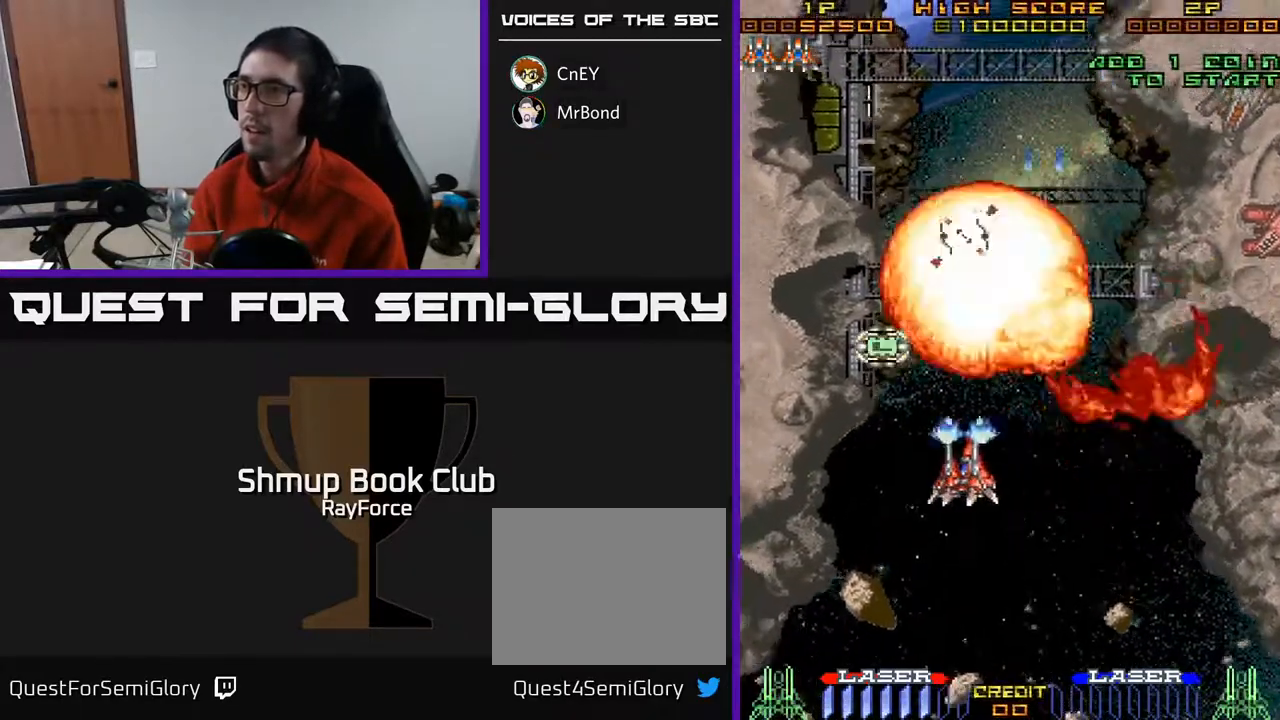
{"buttons": ["DPAD_UP", "DPAD_LEFT"], "right_stick": "center", "events": [[100, "DPAD_UP", "down"], [133, "A", "up"]]}
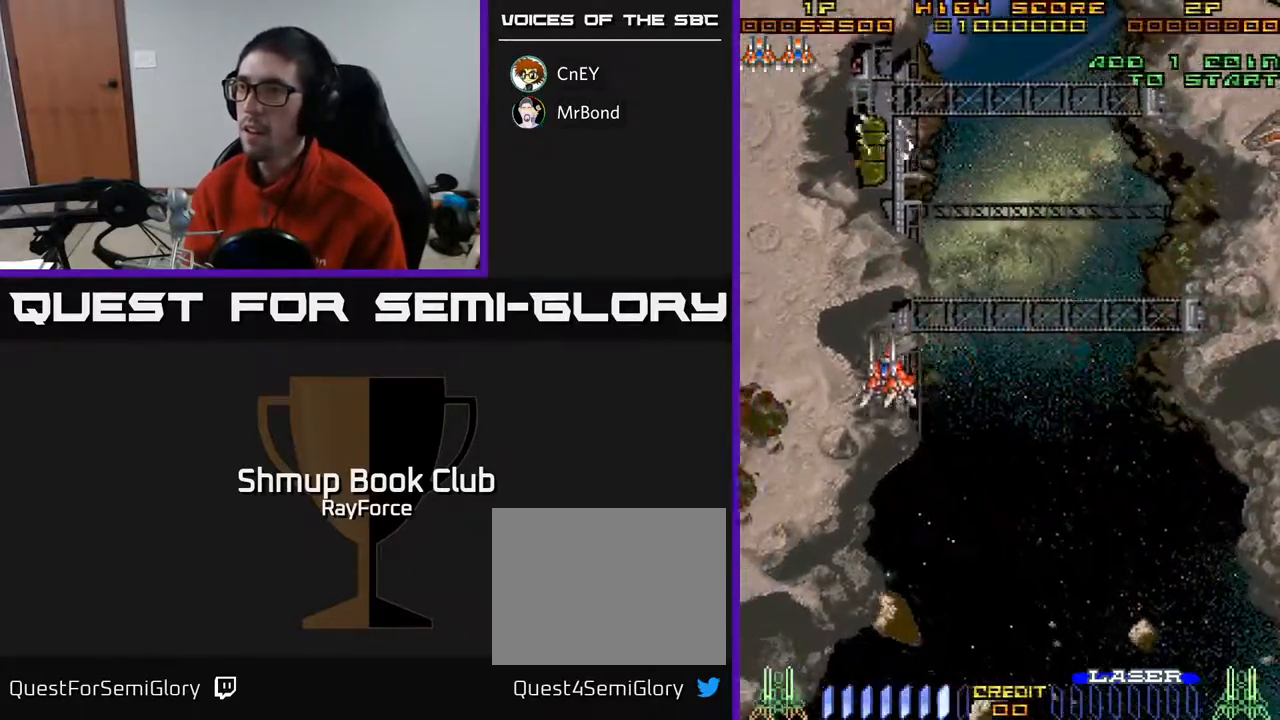
{"buttons": ["DPAD_DOWN", "DPAD_RIGHT"], "right_stick": "center", "events": [[33, "DPAD_LEFT", "up"], [33, "DPAD_UP", "up"], [50, "DPAD_DOWN", "down"], [50, "DPAD_RIGHT", "down"]]}
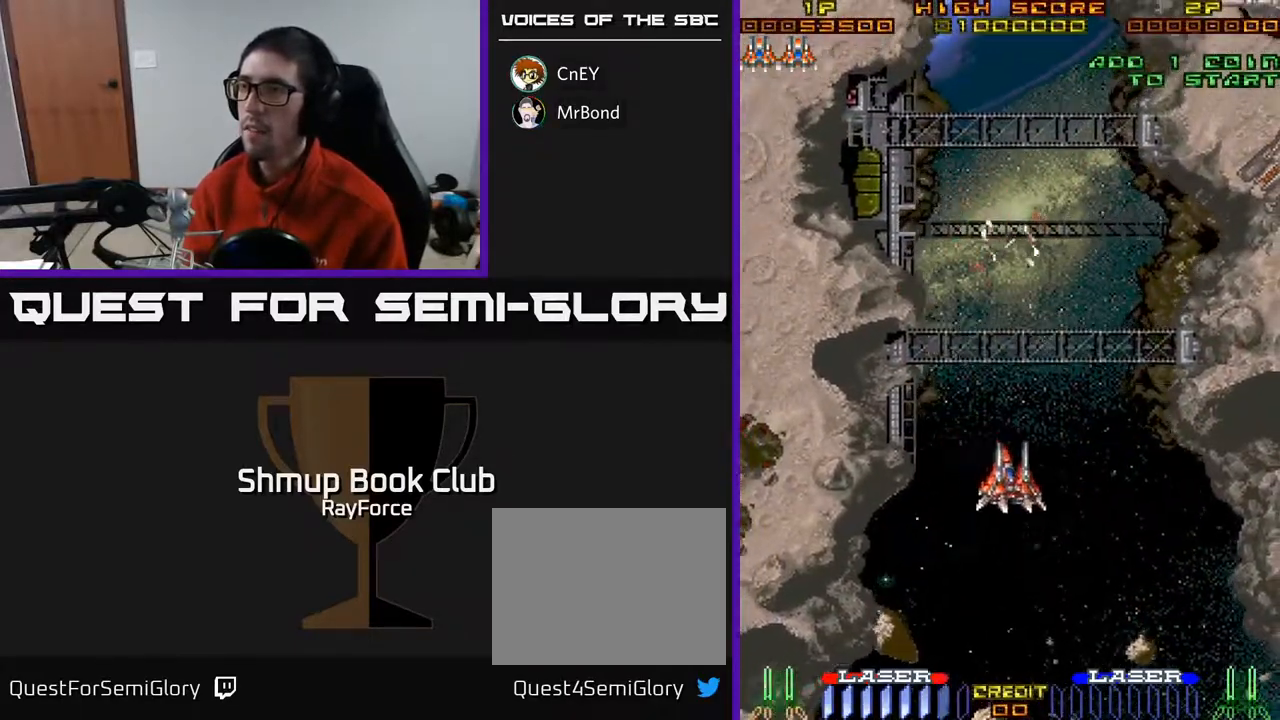
{"buttons": ["DPAD_RIGHT"], "right_stick": "center", "events": [[400, "DPAD_DOWN", "up"]]}
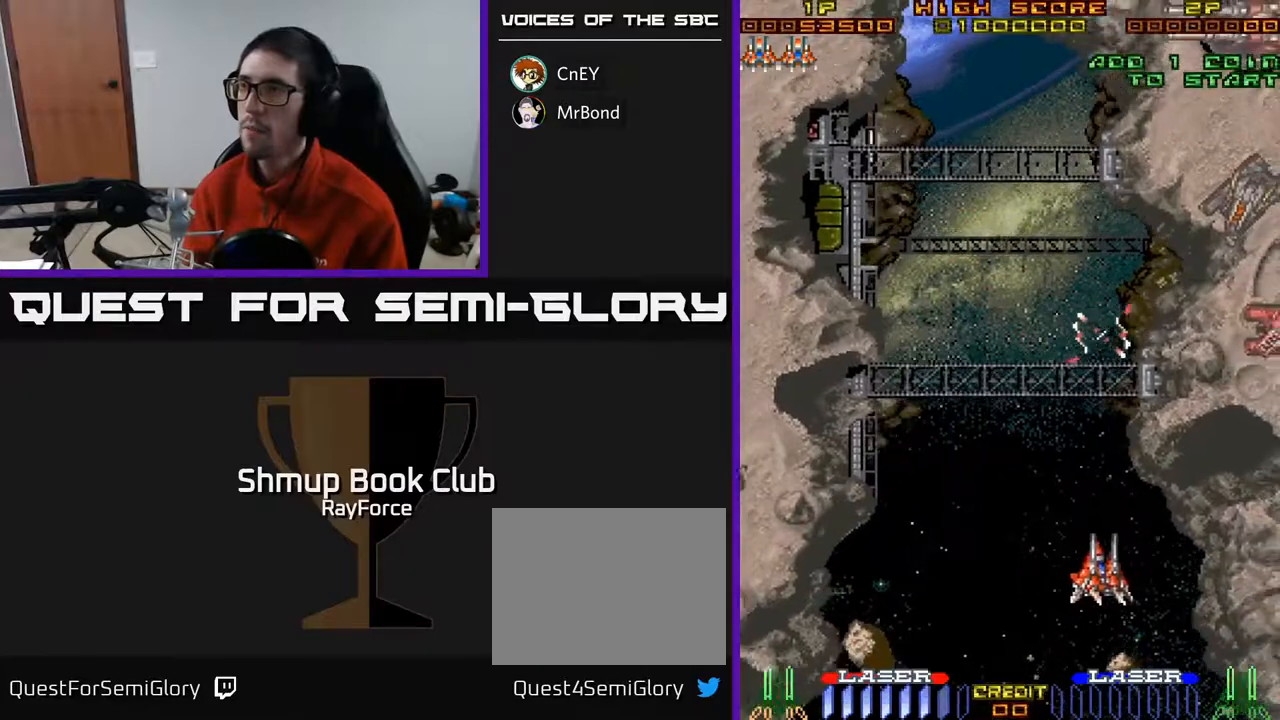
{"buttons": ["DPAD_RIGHT"], "right_stick": "center", "events": []}
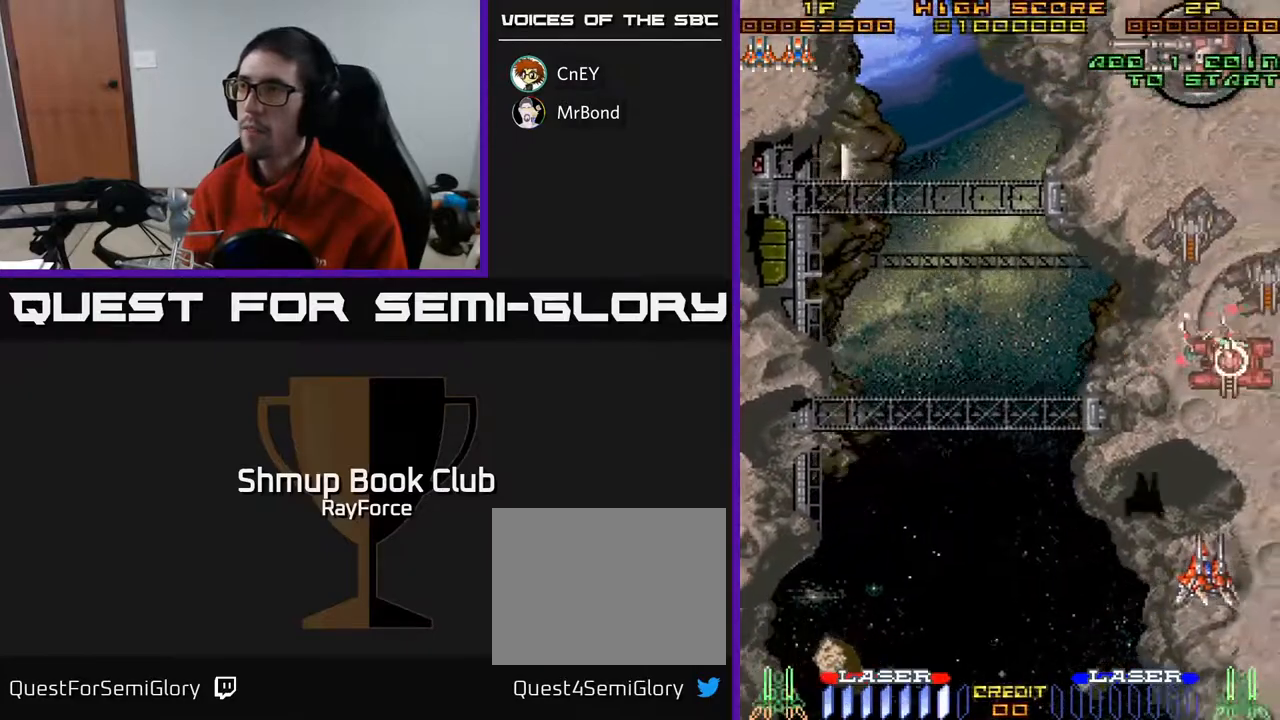
{"buttons": ["DPAD_UP", "DPAD_LEFT"], "right_stick": "center", "events": [[67, "DPAD_UP", "down"], [167, "DPAD_RIGHT", "up"], [317, "DPAD_LEFT", "down"]]}
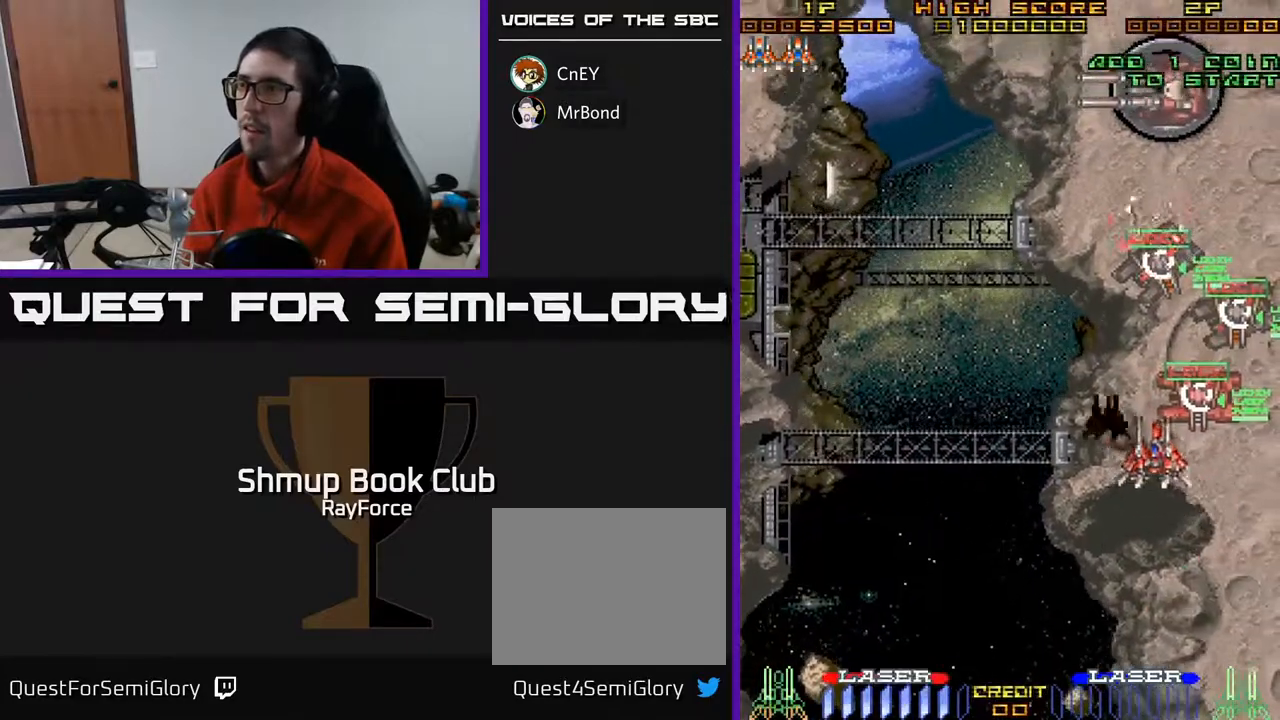
{"buttons": ["DPAD_LEFT"], "right_stick": "center", "events": [[100, "DPAD_LEFT", "up"], [150, "DPAD_RIGHT", "down"], [283, "DPAD_RIGHT", "up"], [400, "DPAD_LEFT", "down"], [483, "DPAD_UP", "up"]]}
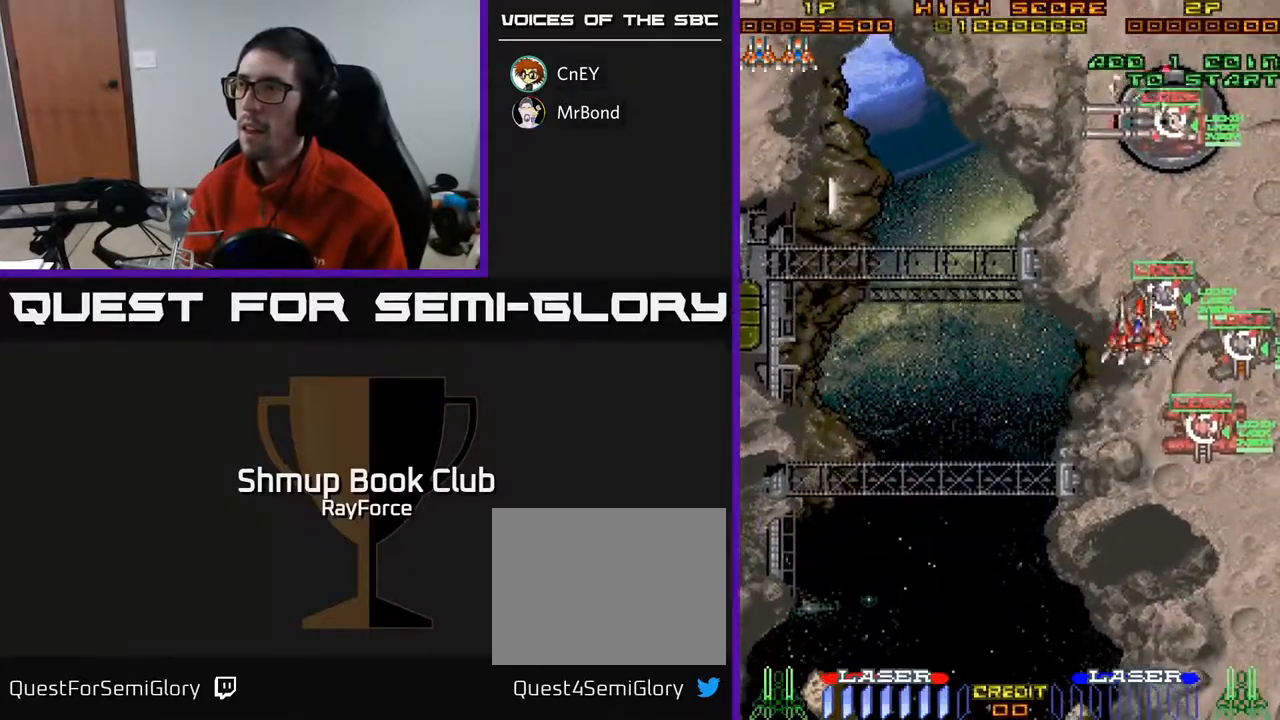
{"buttons": ["DPAD_UP", "DPAD_LEFT"], "right_stick": "center", "events": [[317, "DPAD_UP", "down"]]}
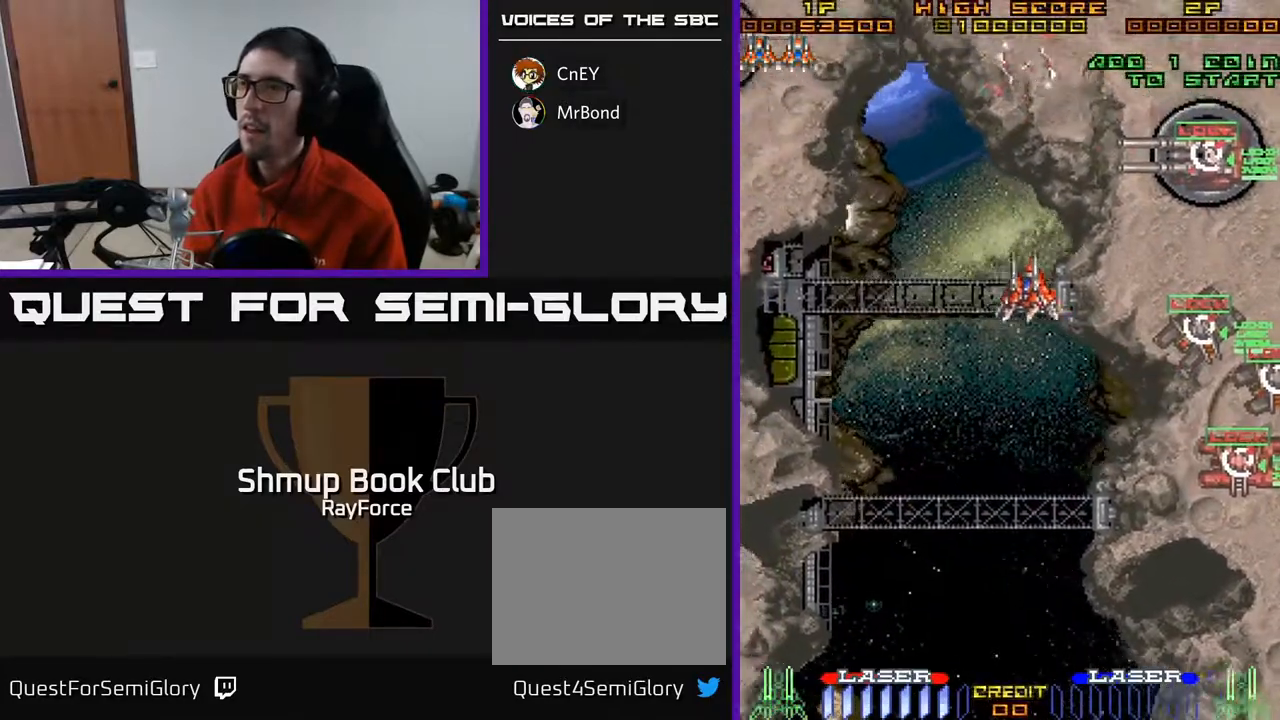
{"buttons": ["DPAD_LEFT"], "right_stick": "center", "events": [[67, "DPAD_UP", "up"]]}
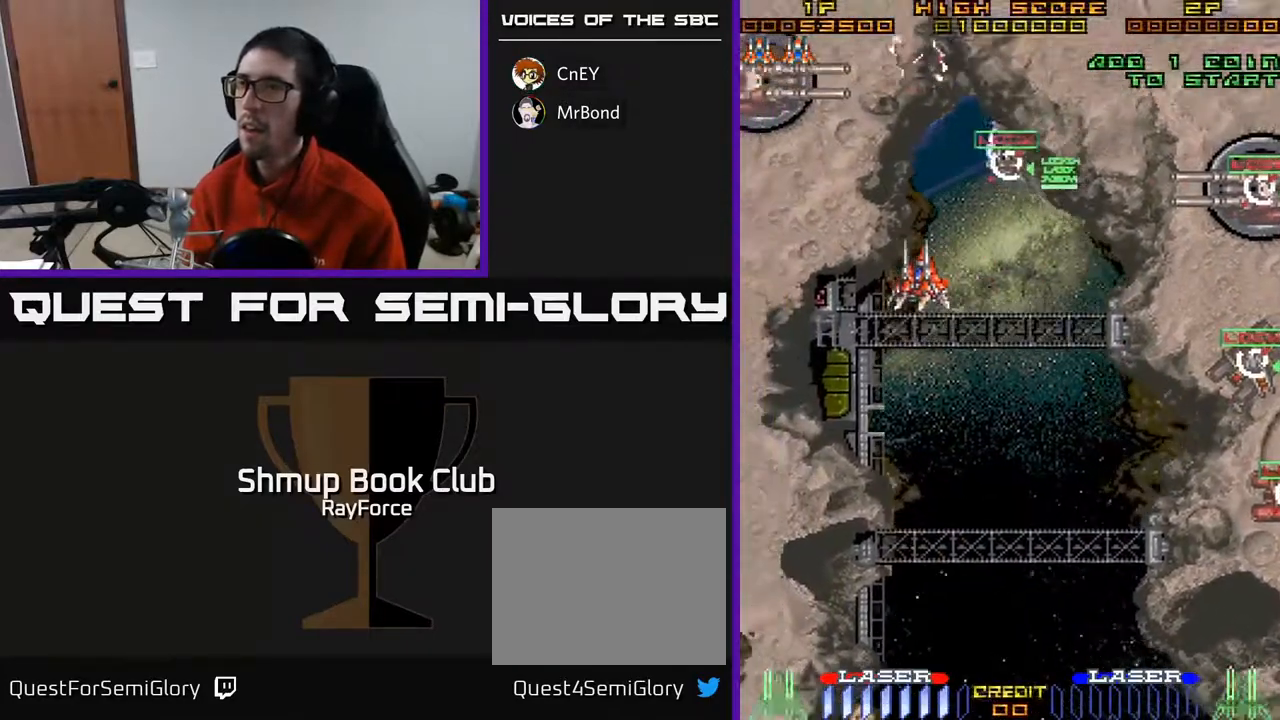
{"buttons": ["DPAD_DOWN", "DPAD_LEFT"], "right_stick": "center", "events": [[167, "DPAD_DOWN", "down"], [250, "DPAD_DOWN", "up"], [467, "DPAD_DOWN", "down"]]}
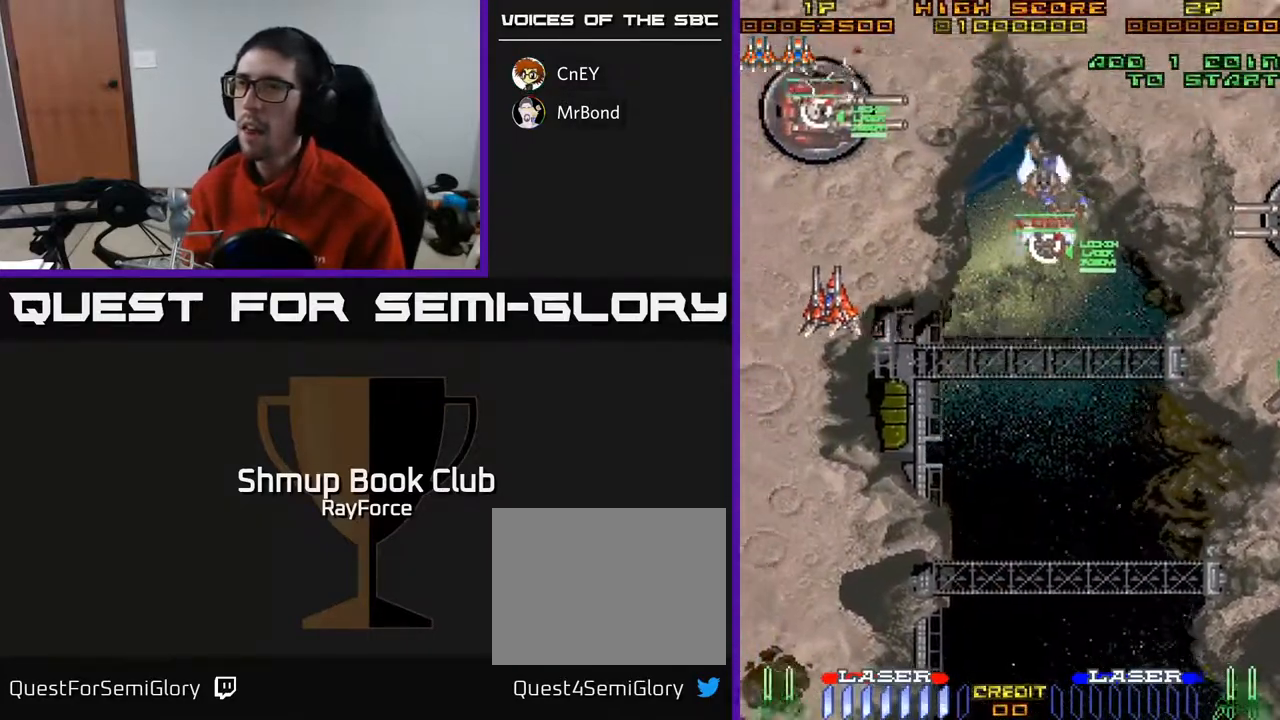
{"buttons": ["DPAD_DOWN", "DPAD_RIGHT"], "right_stick": "center", "events": [[67, "DPAD_LEFT", "up"], [100, "X", "down"], [117, "DPAD_RIGHT", "down"], [183, "X", "up"]]}
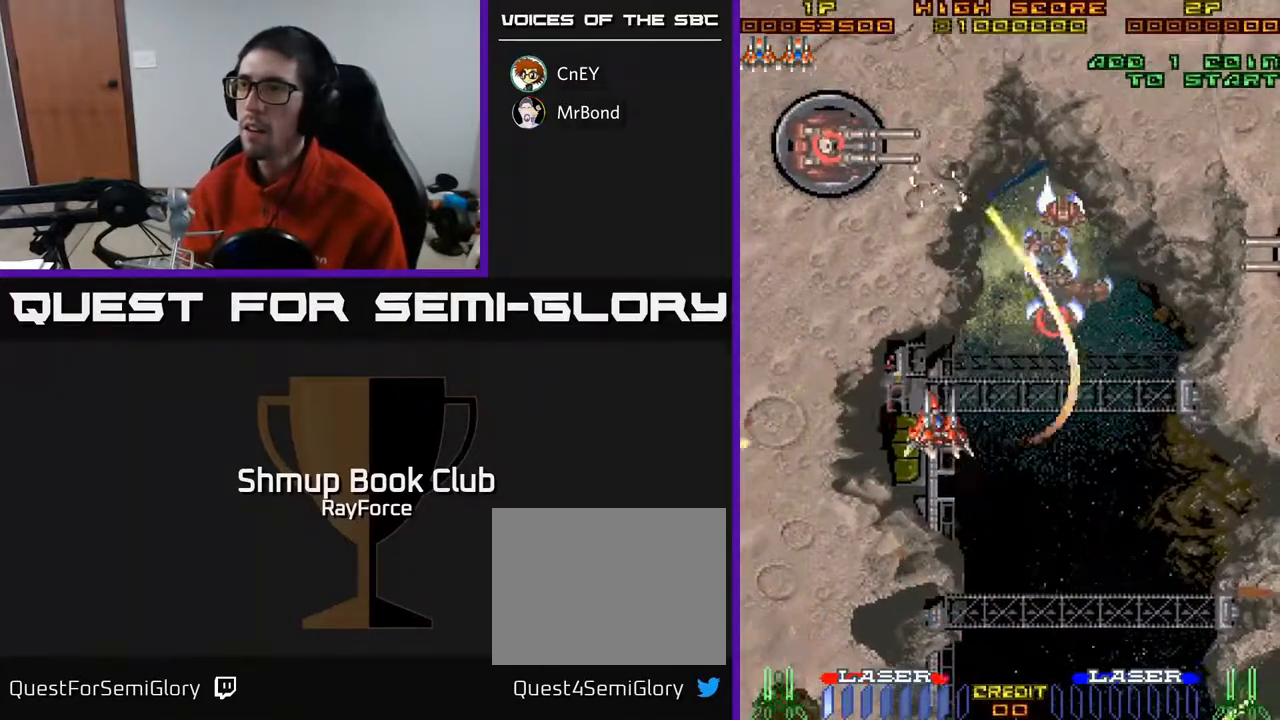
{"buttons": ["DPAD_DOWN"], "right_stick": "center", "events": [[400, "DPAD_RIGHT", "up"]]}
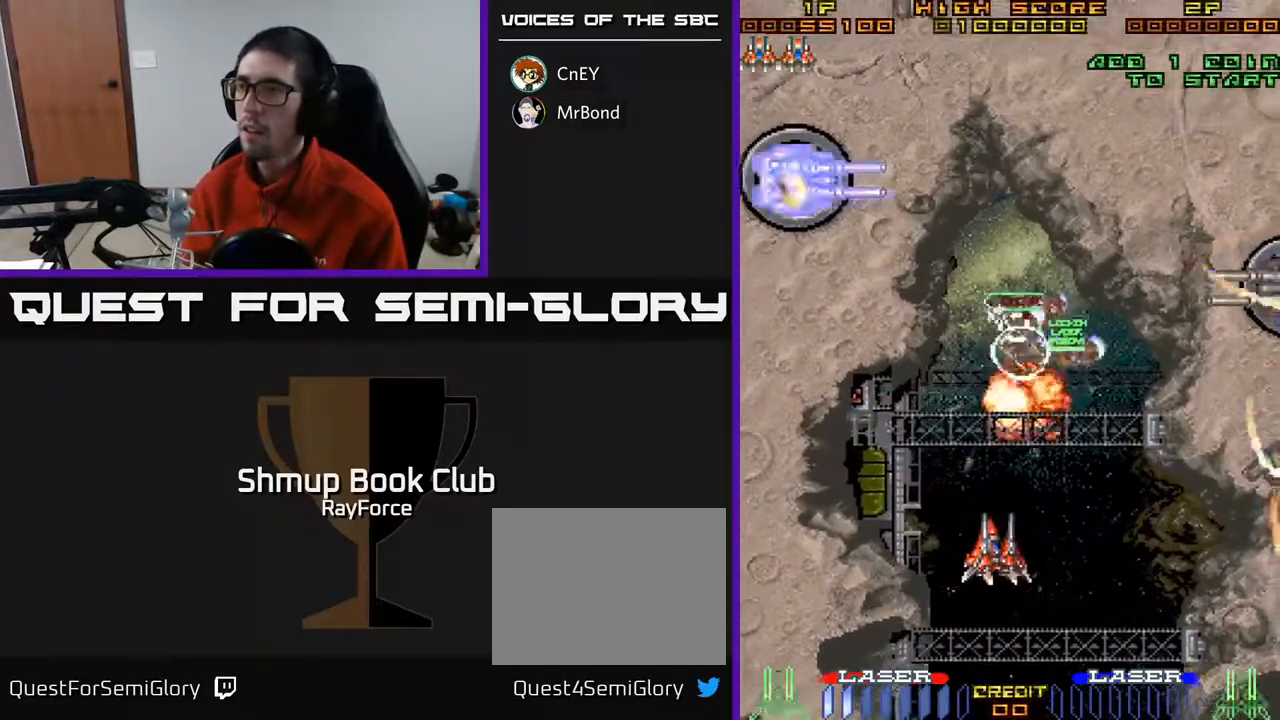
{"buttons": ["X", "DPAD_RIGHT"], "right_stick": "center", "events": [[17, "DPAD_RIGHT", "down"], [367, "DPAD_DOWN", "up"], [500, "X", "down"]]}
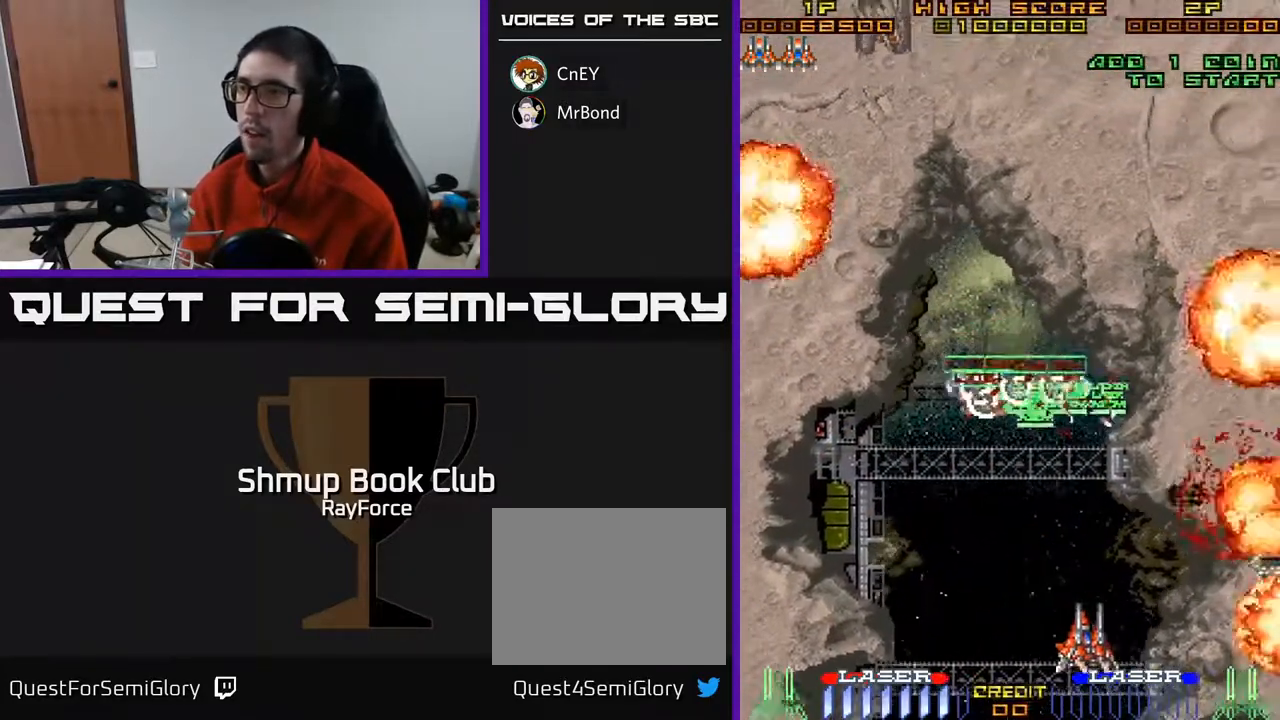
{"buttons": [], "right_stick": "center", "events": [[117, "X", "up"], [467, "DPAD_RIGHT", "up"]]}
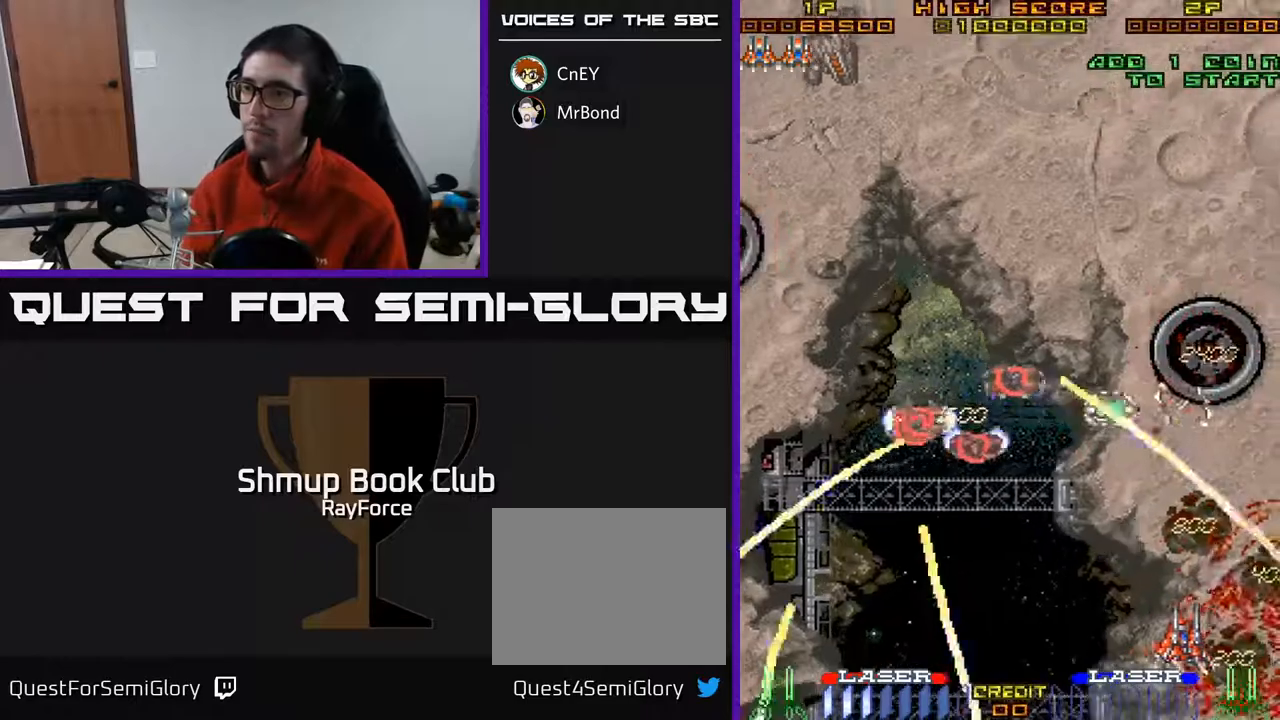
{"buttons": ["A", "DPAD_UP", "DPAD_LEFT"], "right_stick": "center", "events": [[33, "DPAD_LEFT", "down"], [33, "DPAD_UP", "down"], [183, "DPAD_LEFT", "up"], [267, "DPAD_LEFT", "down"], [383, "A", "down"]]}
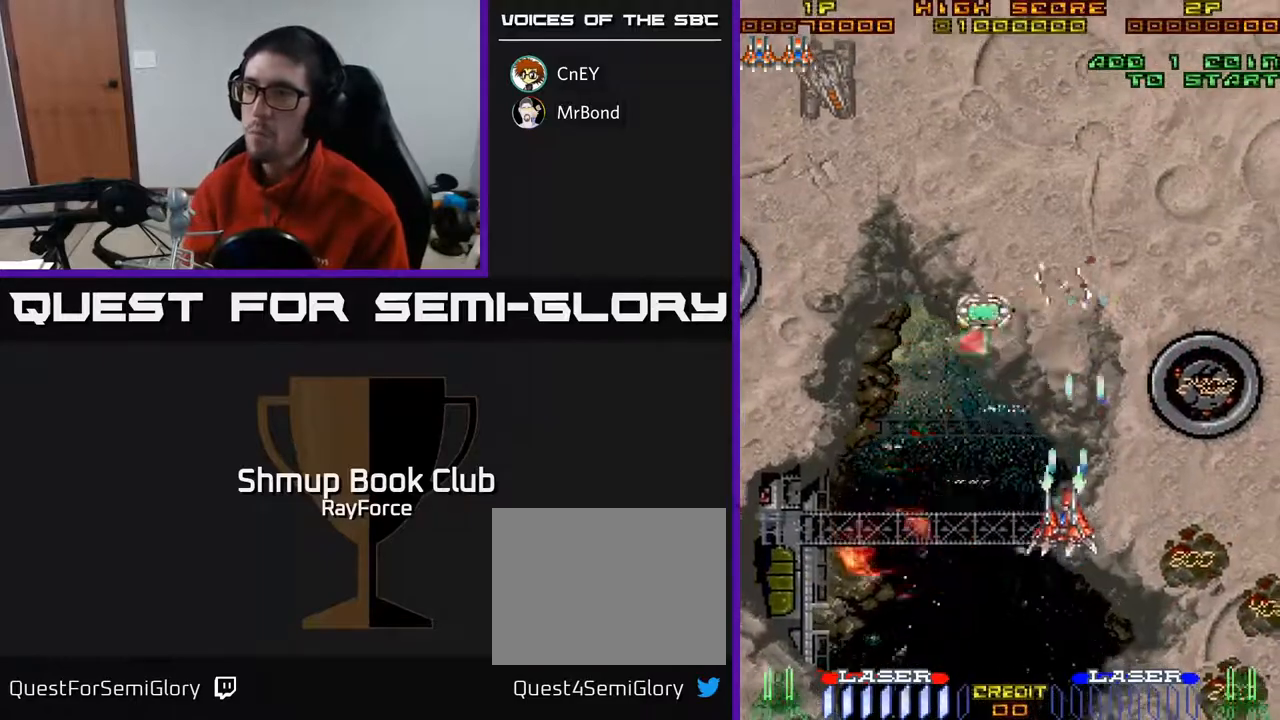
{"buttons": ["DPAD_UP", "DPAD_LEFT"], "right_stick": "center", "events": [[250, "DPAD_UP", "up"], [417, "A", "up"], [417, "DPAD_UP", "down"]]}
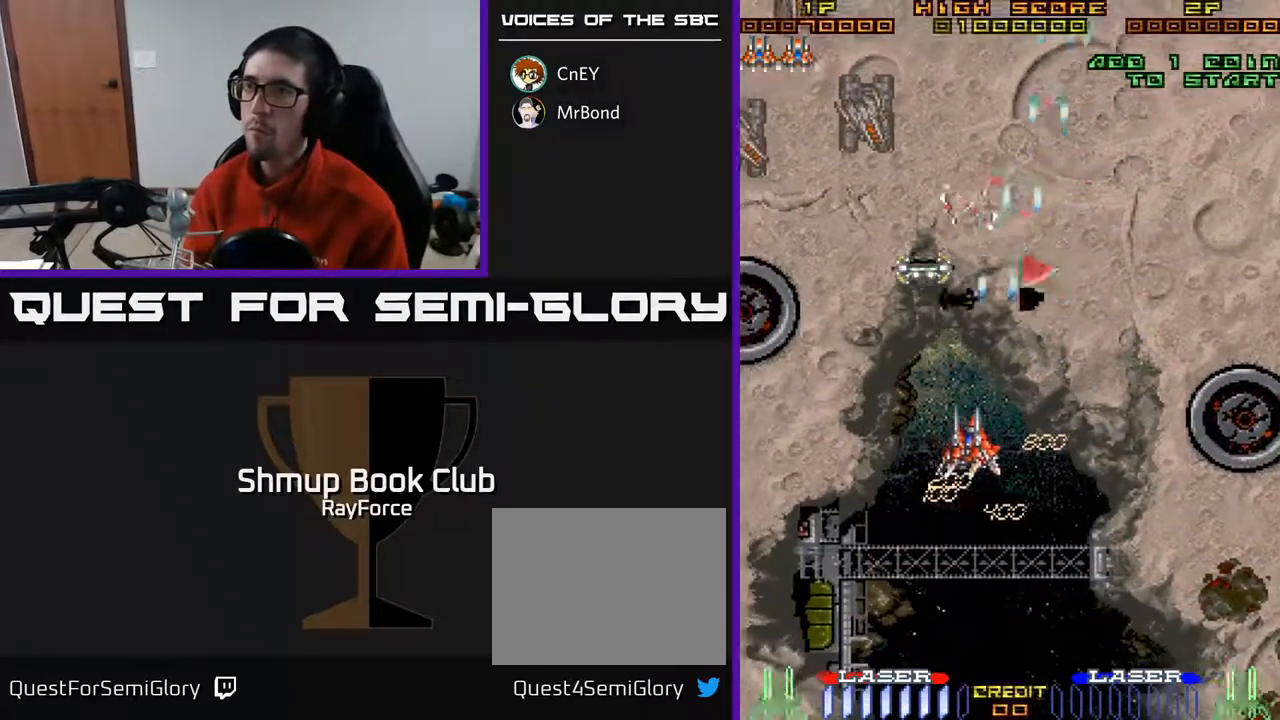
{"buttons": ["DPAD_UP"], "right_stick": "center", "events": [[450, "DPAD_LEFT", "up"]]}
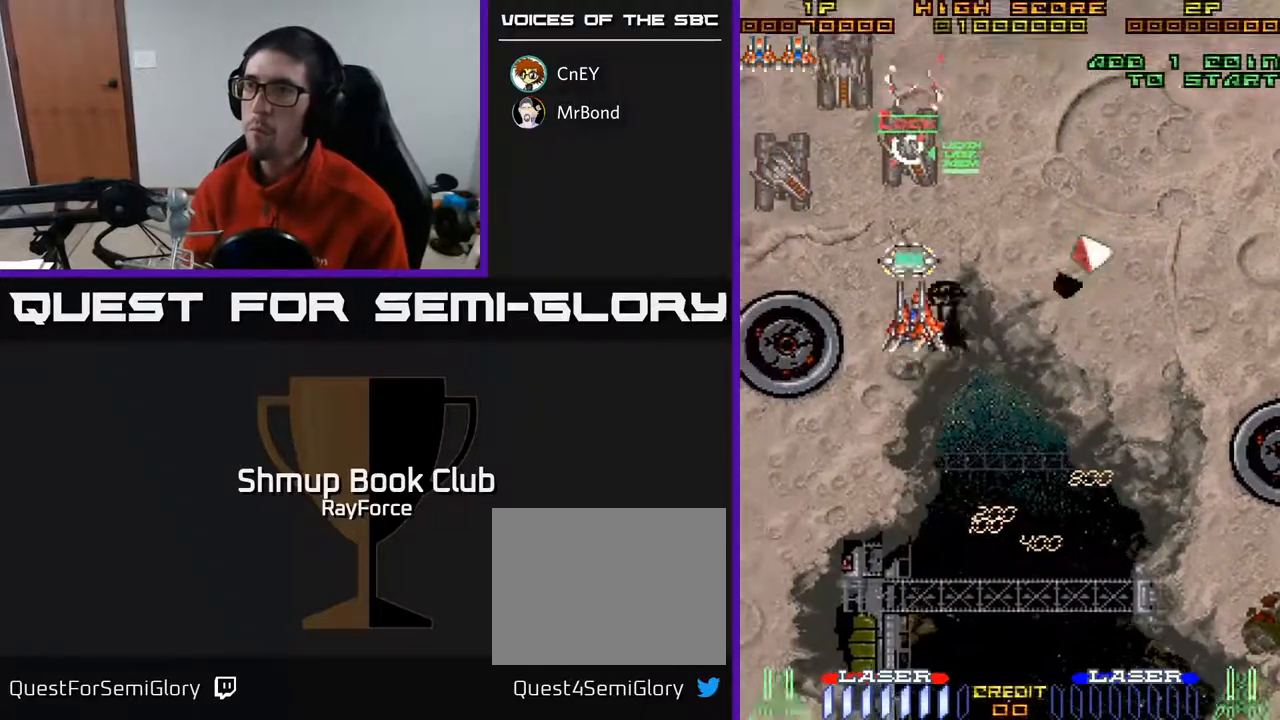
{"buttons": ["DPAD_RIGHT"], "right_stick": "center", "events": [[183, "DPAD_UP", "up"], [200, "DPAD_RIGHT", "down"], [233, "DPAD_DOWN", "down"], [350, "DPAD_DOWN", "up"]]}
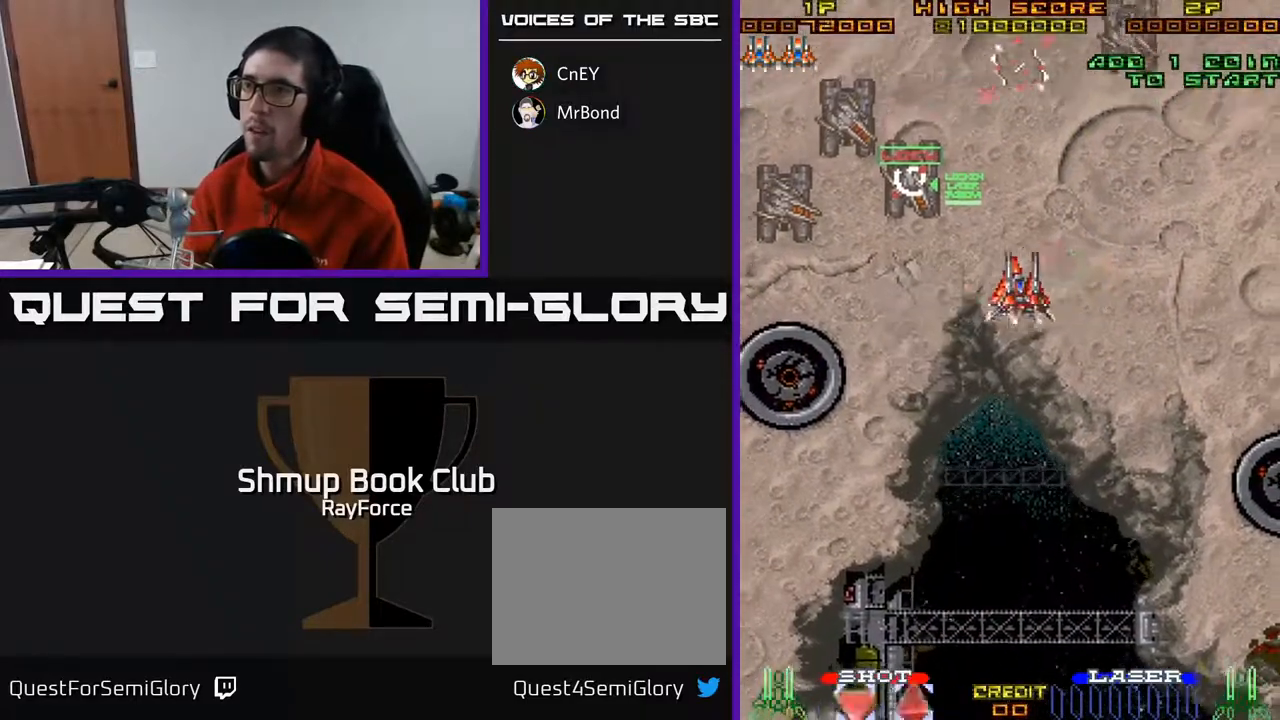
{"buttons": ["DPAD_DOWN", "DPAD_LEFT"], "right_stick": "center", "events": [[133, "DPAD_RIGHT", "up"], [167, "DPAD_LEFT", "down"], [200, "DPAD_DOWN", "down"]]}
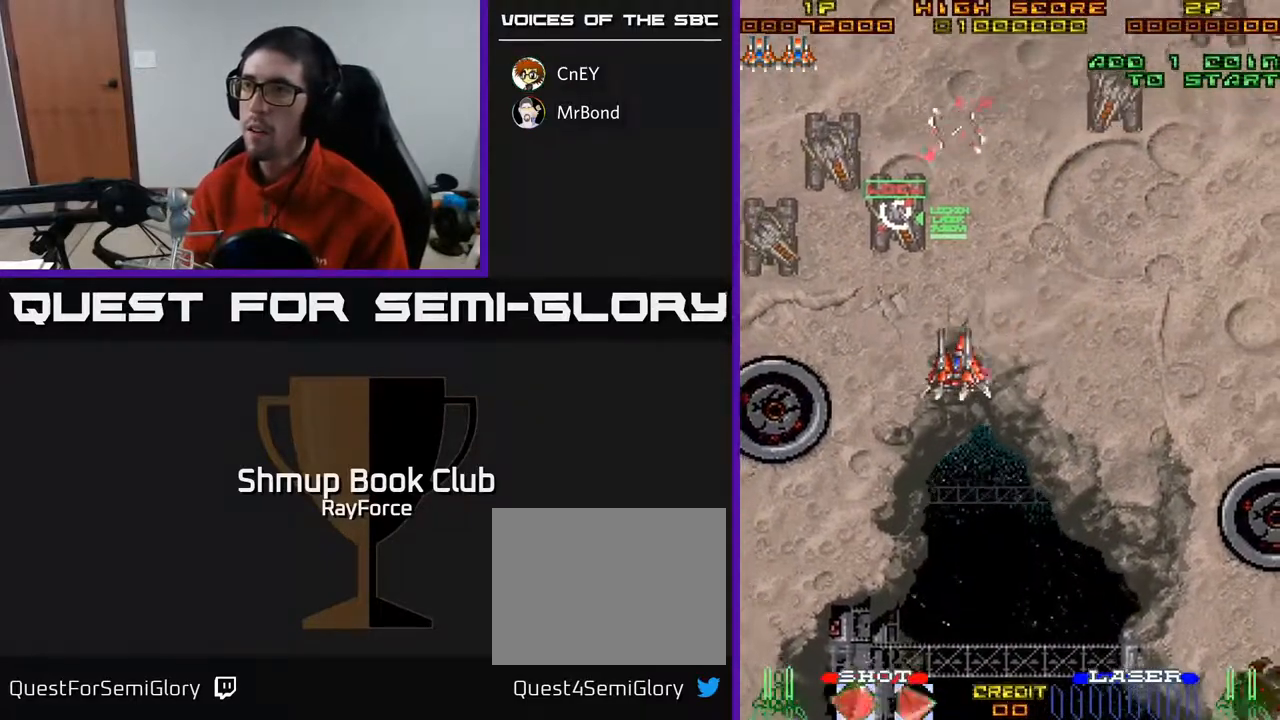
{"buttons": ["DPAD_DOWN", "DPAD_LEFT"], "right_stick": "center", "events": [[33, "DPAD_DOWN", "up"], [417, "DPAD_DOWN", "down"]]}
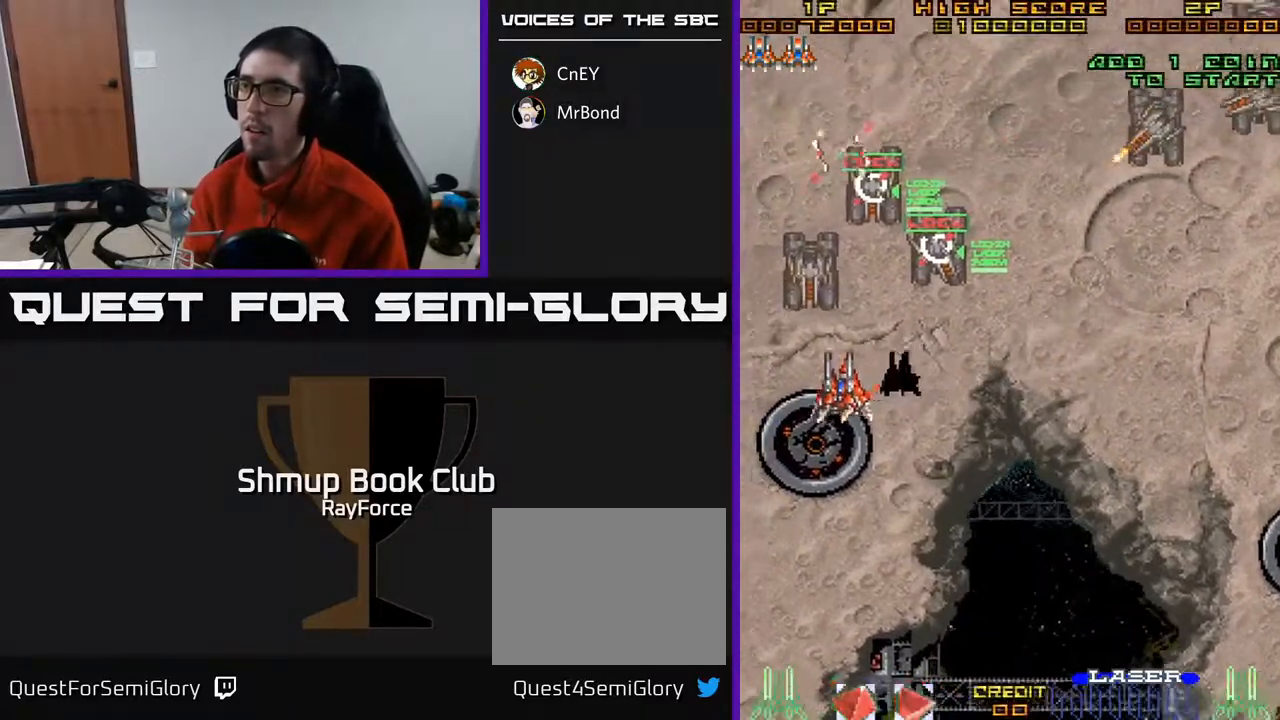
{"buttons": ["DPAD_RIGHT"], "right_stick": "center", "events": [[167, "DPAD_LEFT", "up"], [317, "DPAD_RIGHT", "down"], [450, "DPAD_DOWN", "up"]]}
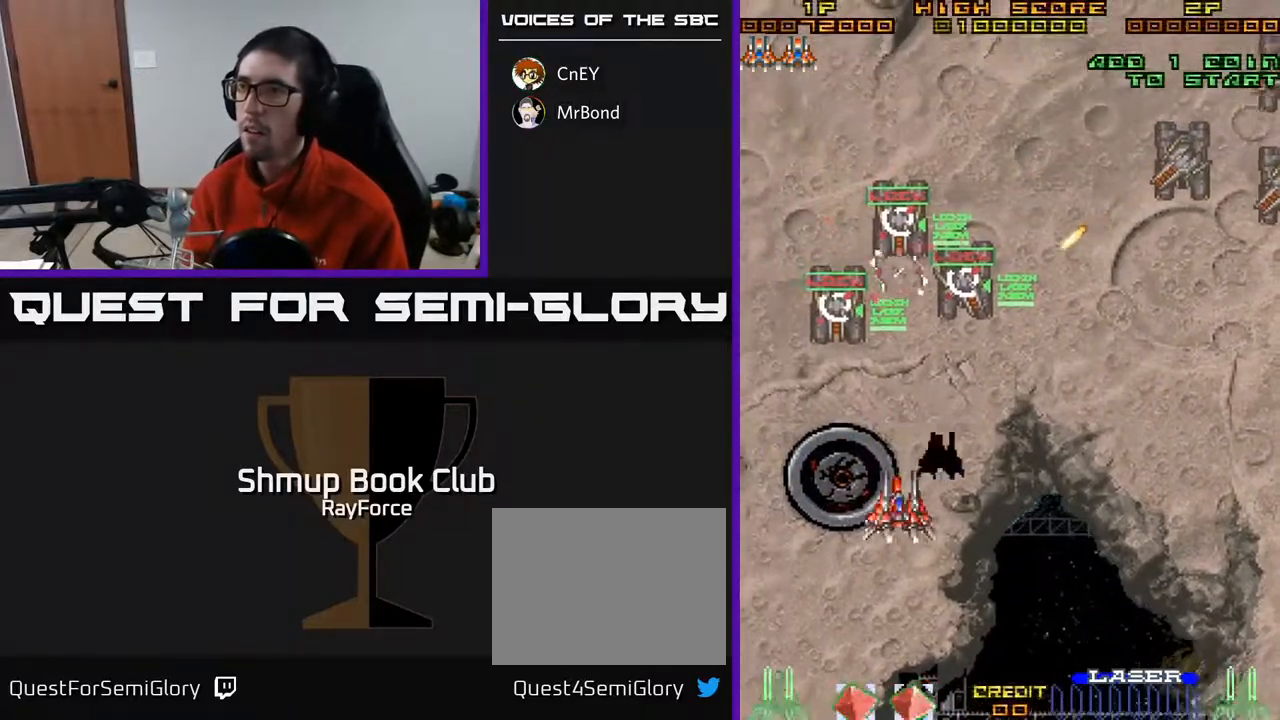
{"buttons": ["DPAD_UP", "DPAD_RIGHT"], "right_stick": "center", "events": [[400, "DPAD_UP", "down"]]}
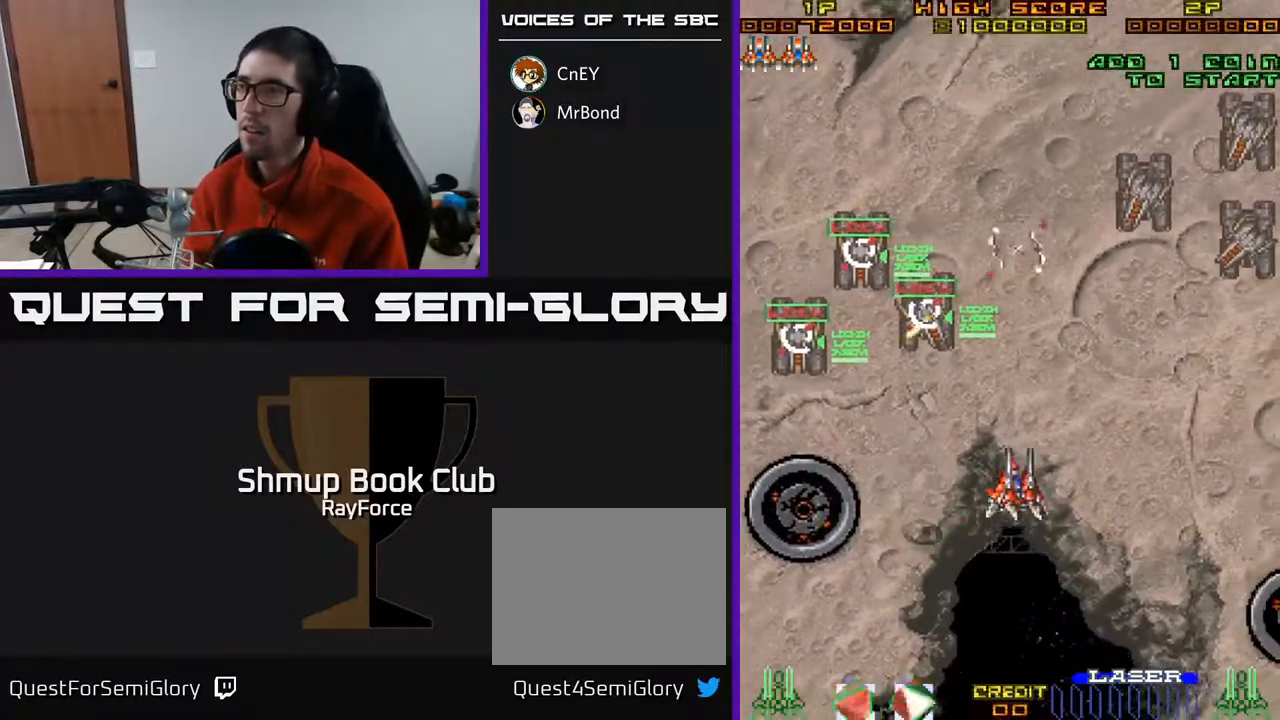
{"buttons": ["DPAD_DOWN", "DPAD_RIGHT"], "right_stick": "center", "events": [[133, "DPAD_UP", "up"], [433, "DPAD_DOWN", "down"]]}
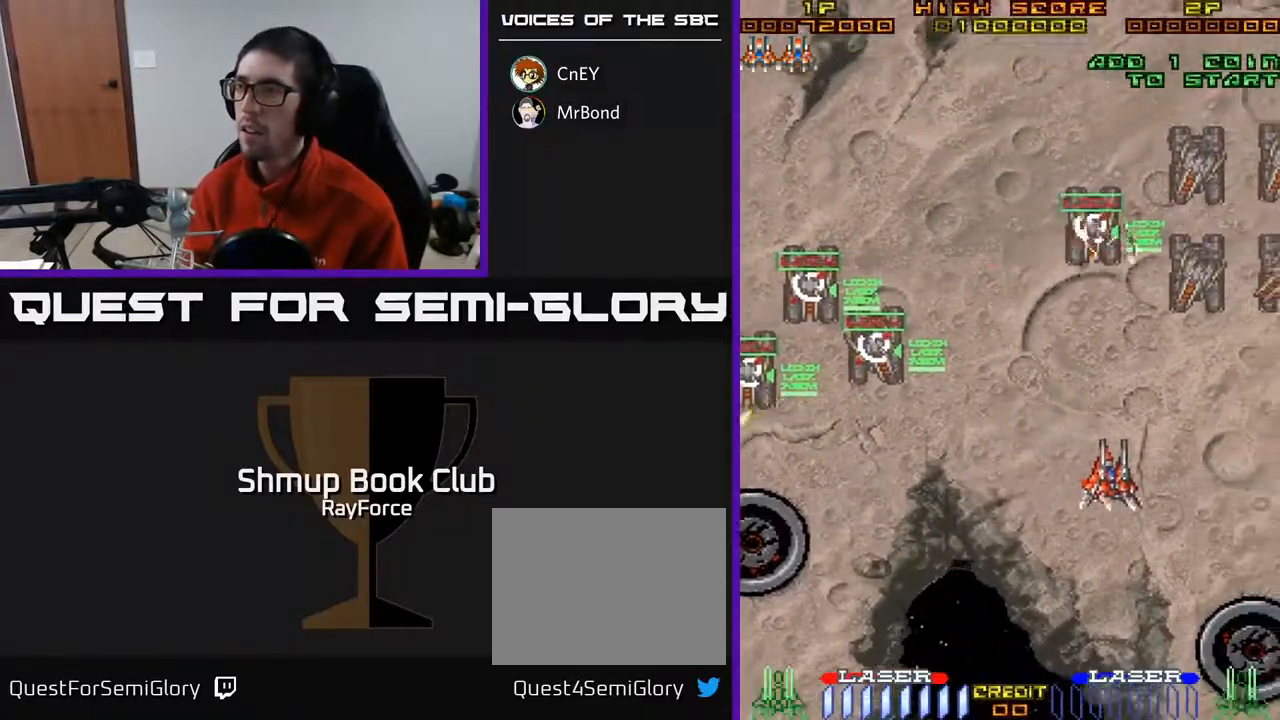
{"buttons": ["DPAD_RIGHT"], "right_stick": "center", "events": [[117, "DPAD_DOWN", "up"], [217, "DPAD_UP", "down"], [467, "DPAD_UP", "up"]]}
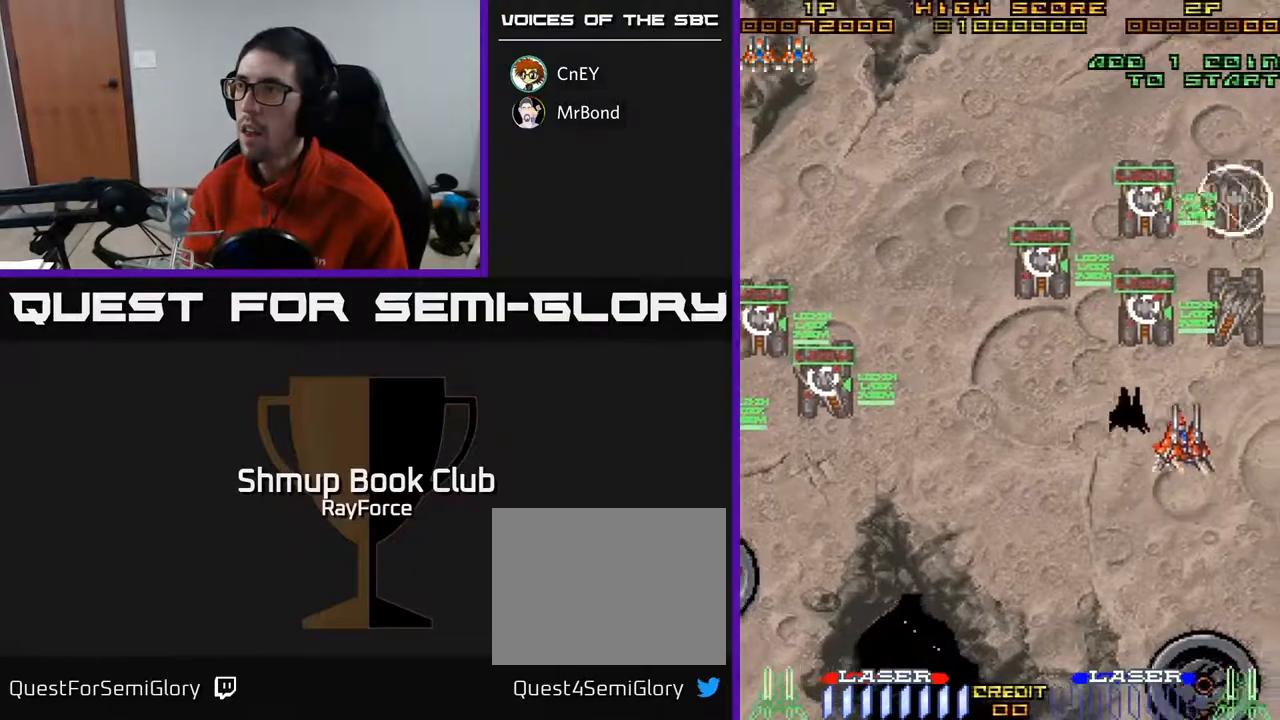
{"buttons": ["X", "DPAD_DOWN"], "right_stick": "center", "events": [[50, "DPAD_DOWN", "down"], [217, "DPAD_RIGHT", "up"], [483, "X", "down"]]}